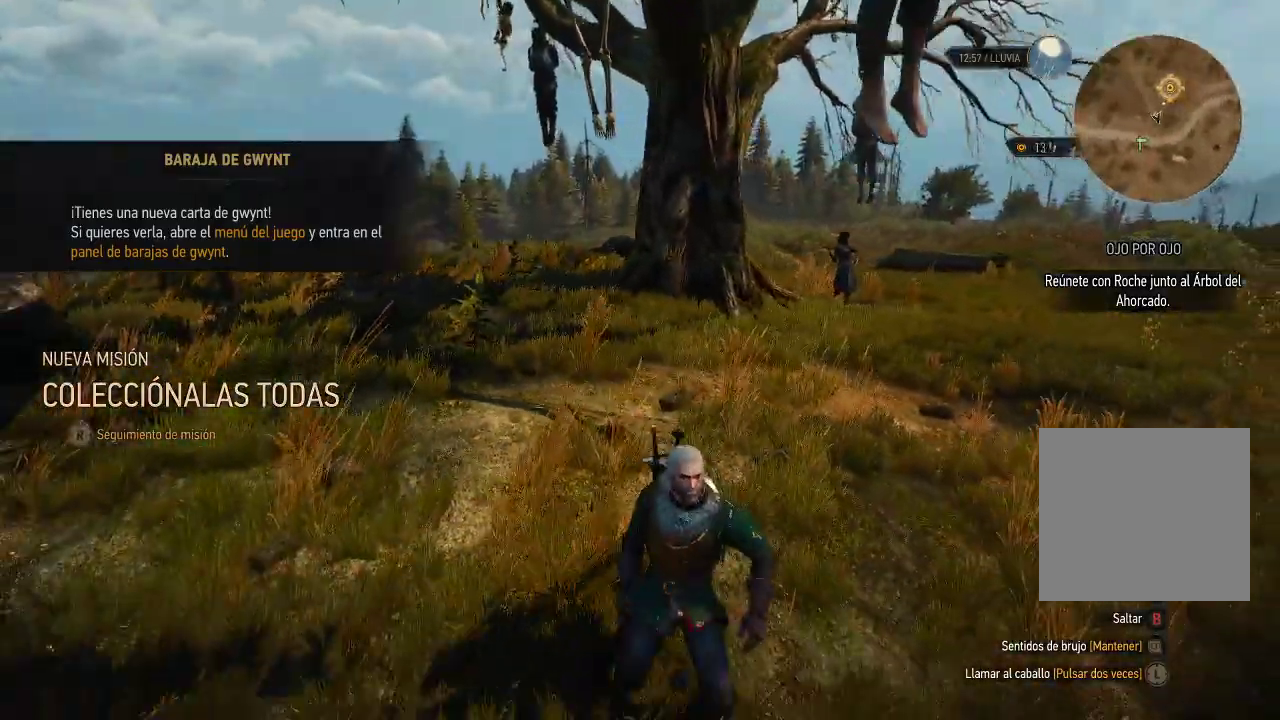
Gameplay with a controller (Xbox layout); each line is a JSON object with the inputs held at the frame after it. "events" lists button and stick changes between this image and that frame as [ms after this image, input, new state], when the widget could be followed in between. Not read: L3 R3.
{"buttons": [], "left_stick": "center", "right_stick": "center", "events": []}
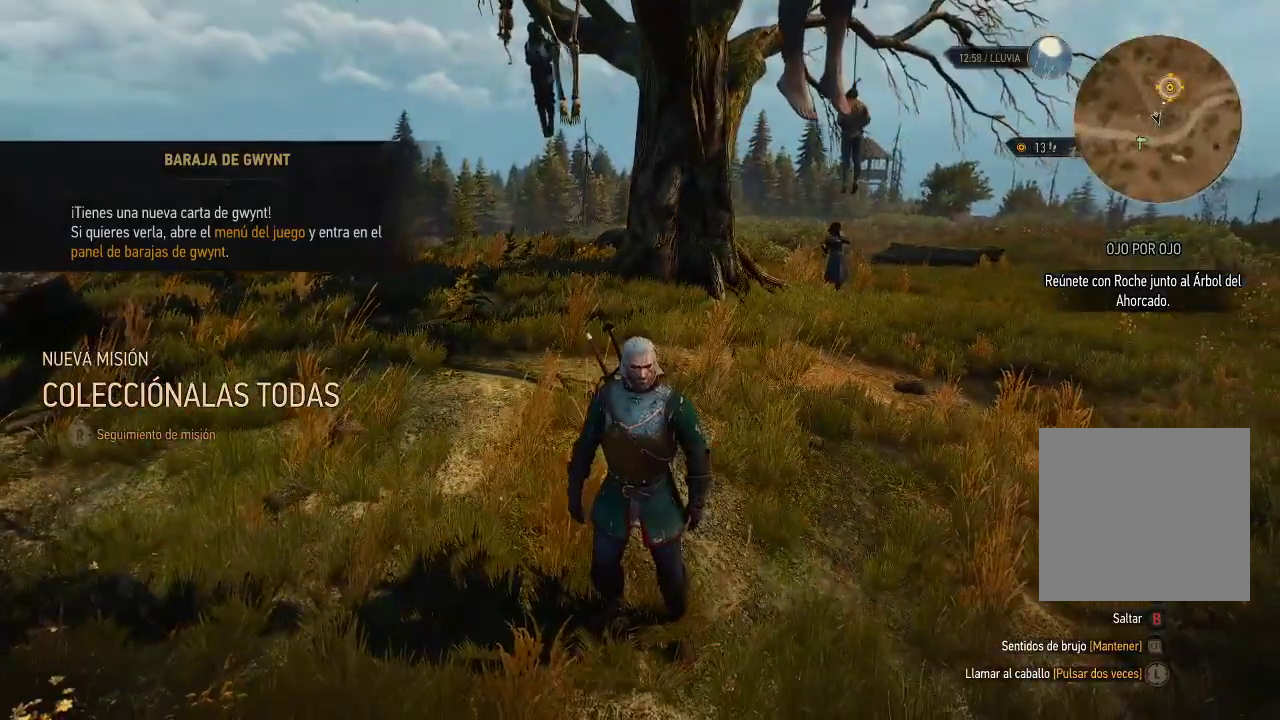
{"buttons": [], "left_stick": "up-right", "right_stick": "center", "events": [[250, "left_stick", "up-right"]]}
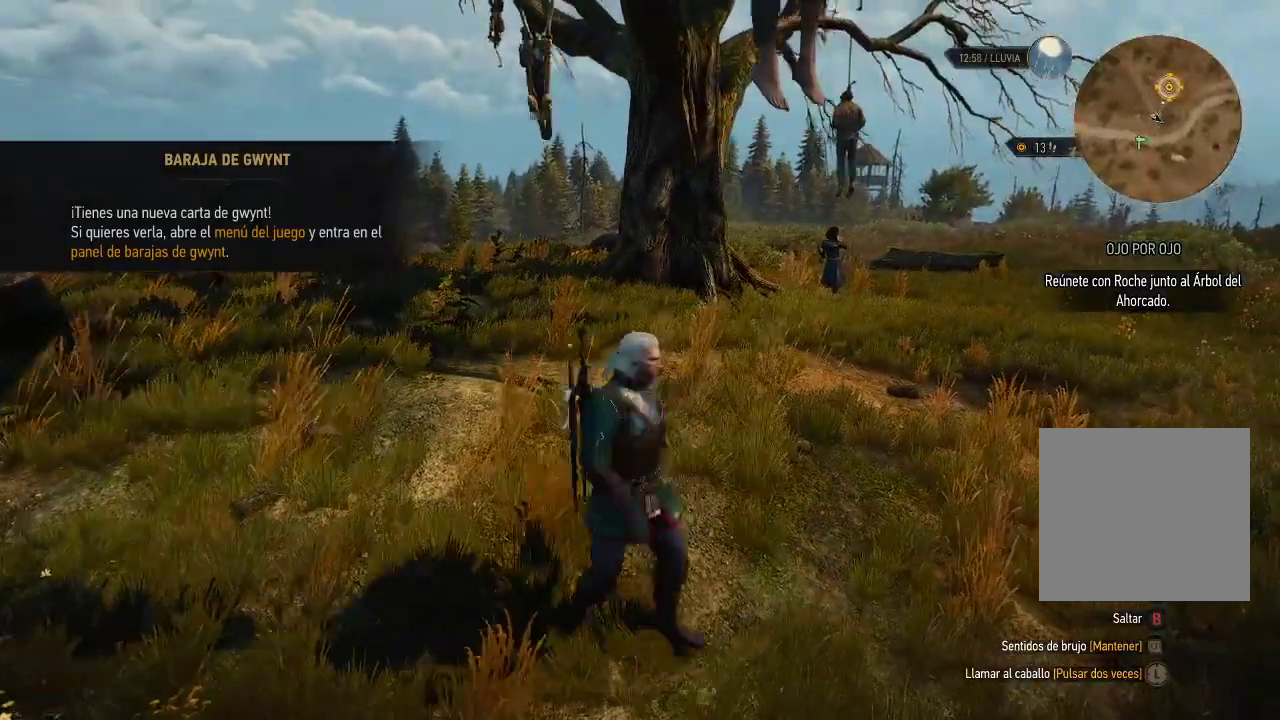
{"buttons": [], "left_stick": "up-right", "right_stick": "center", "events": []}
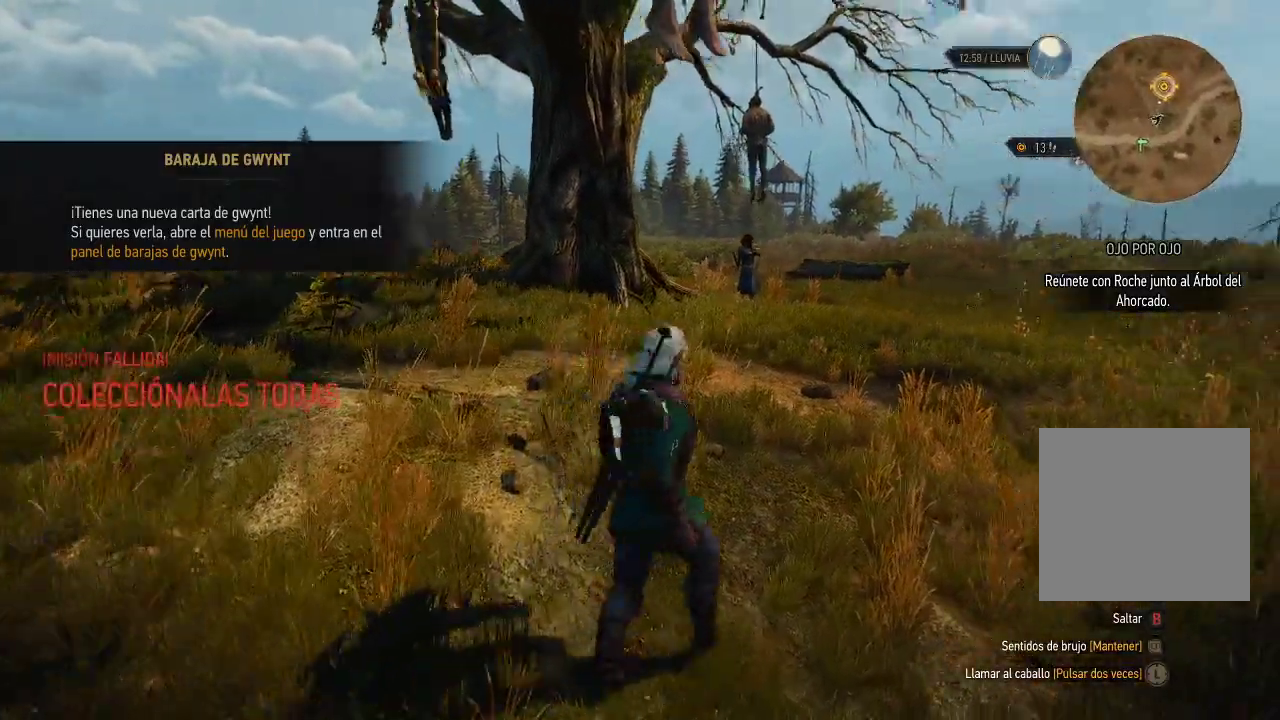
{"buttons": [], "left_stick": "up", "right_stick": "center", "events": [[200, "left_stick", "up"]]}
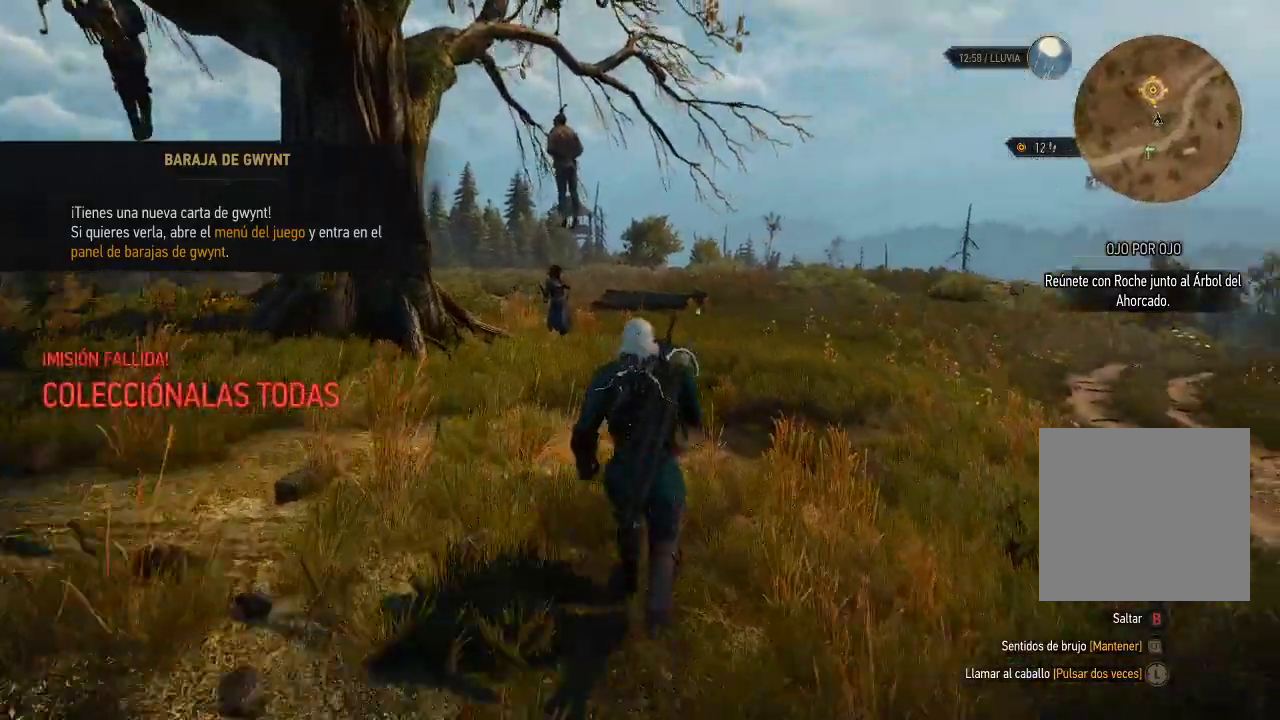
{"buttons": [], "left_stick": "up", "right_stick": "left", "events": [[350, "right_stick", "left"]]}
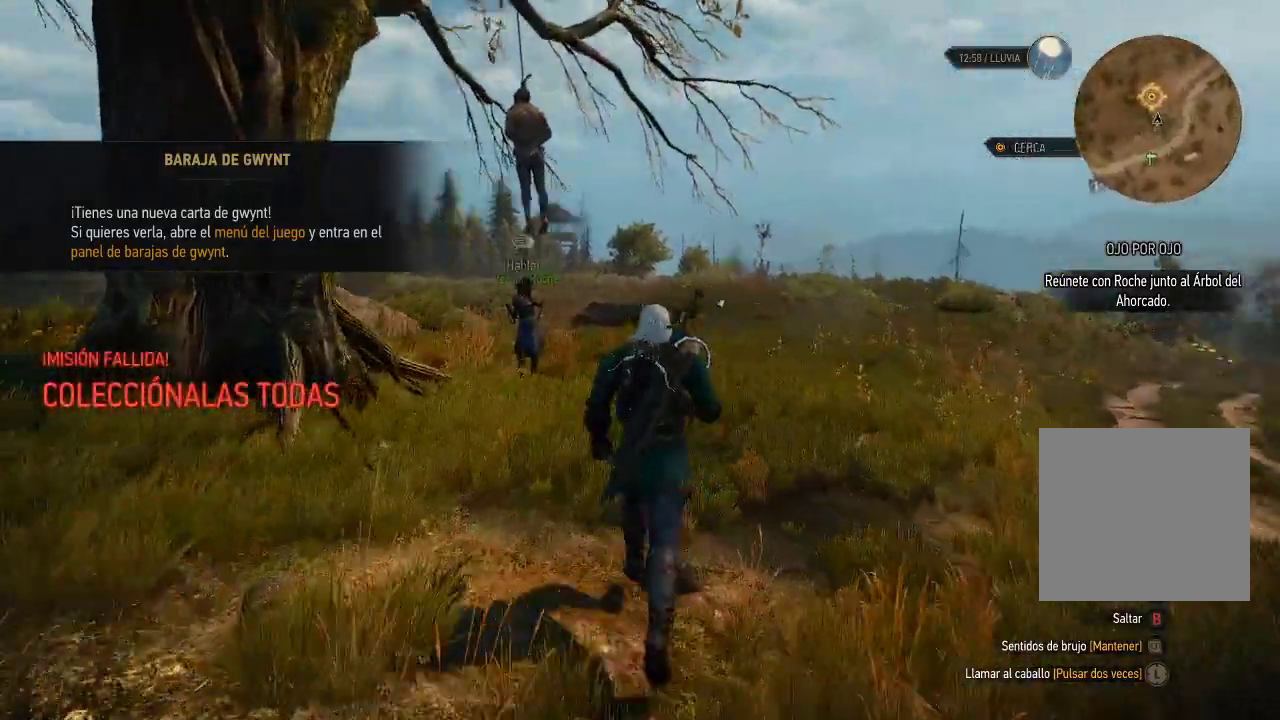
{"buttons": [], "left_stick": "center", "right_stick": "center", "events": [[100, "right_stick", "center"], [450, "left_stick", "center"]]}
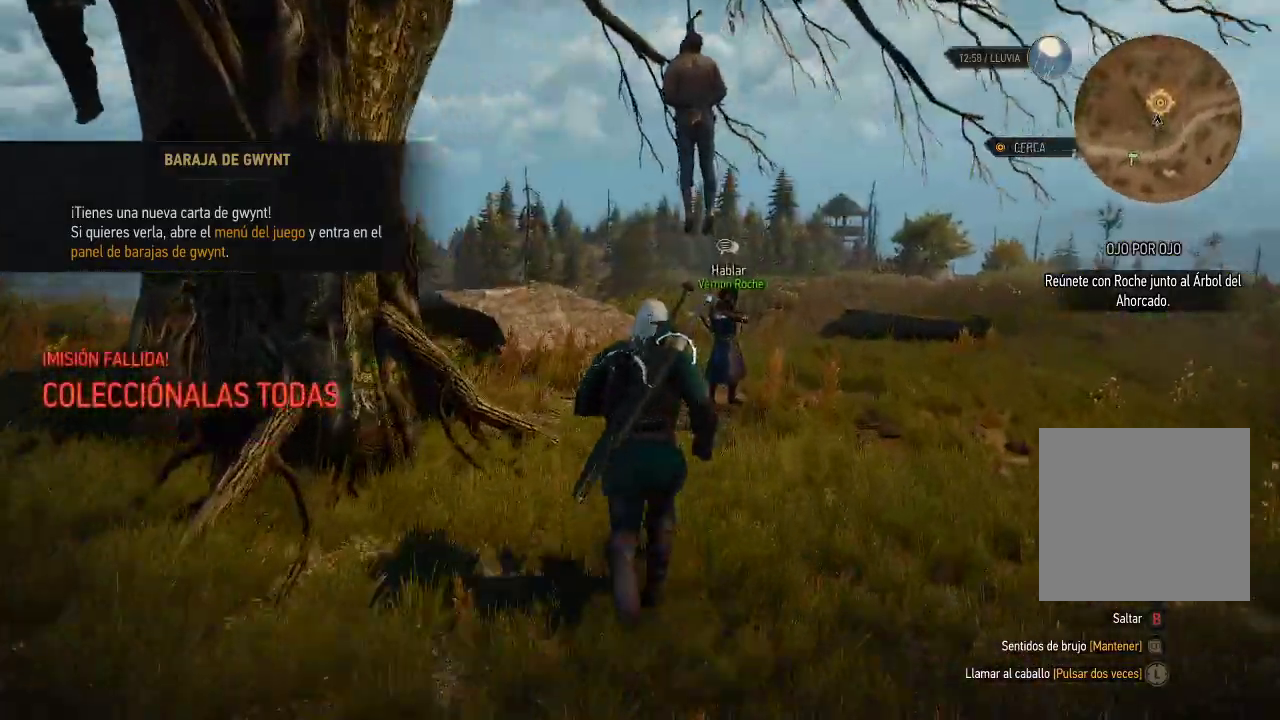
{"buttons": [], "left_stick": "center", "right_stick": "center", "events": []}
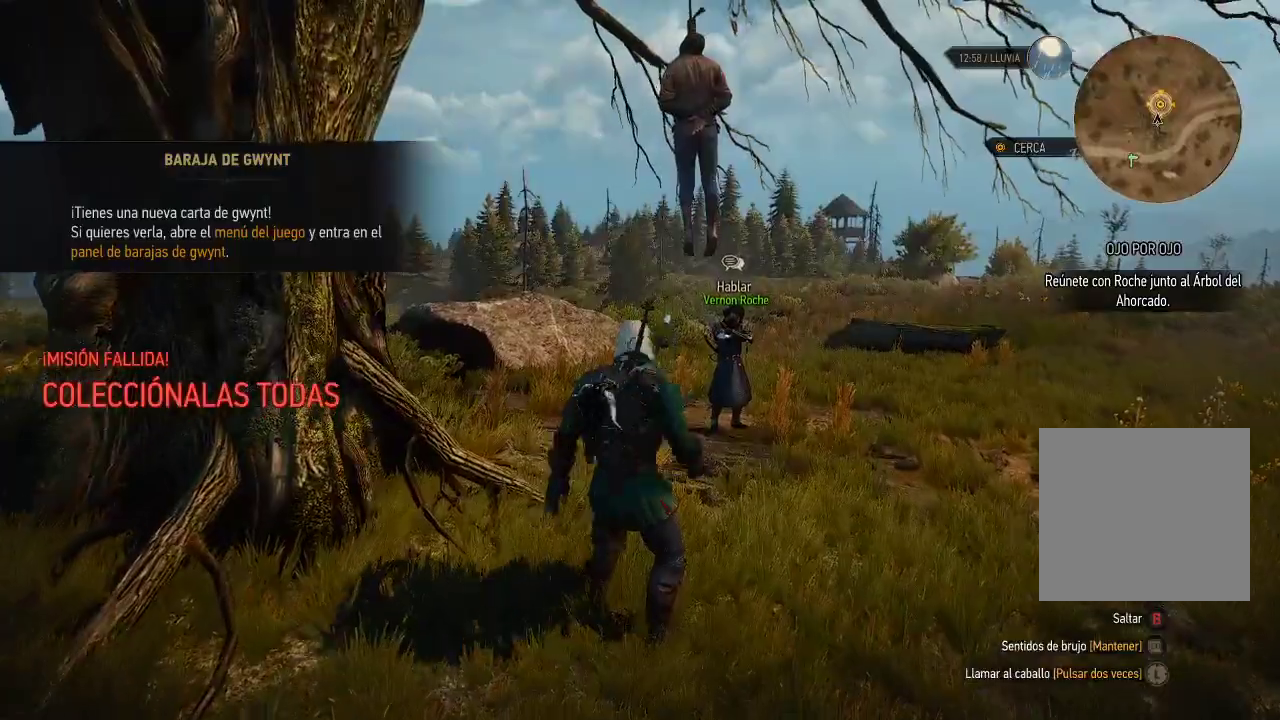
{"buttons": [], "left_stick": "center", "right_stick": "center", "events": []}
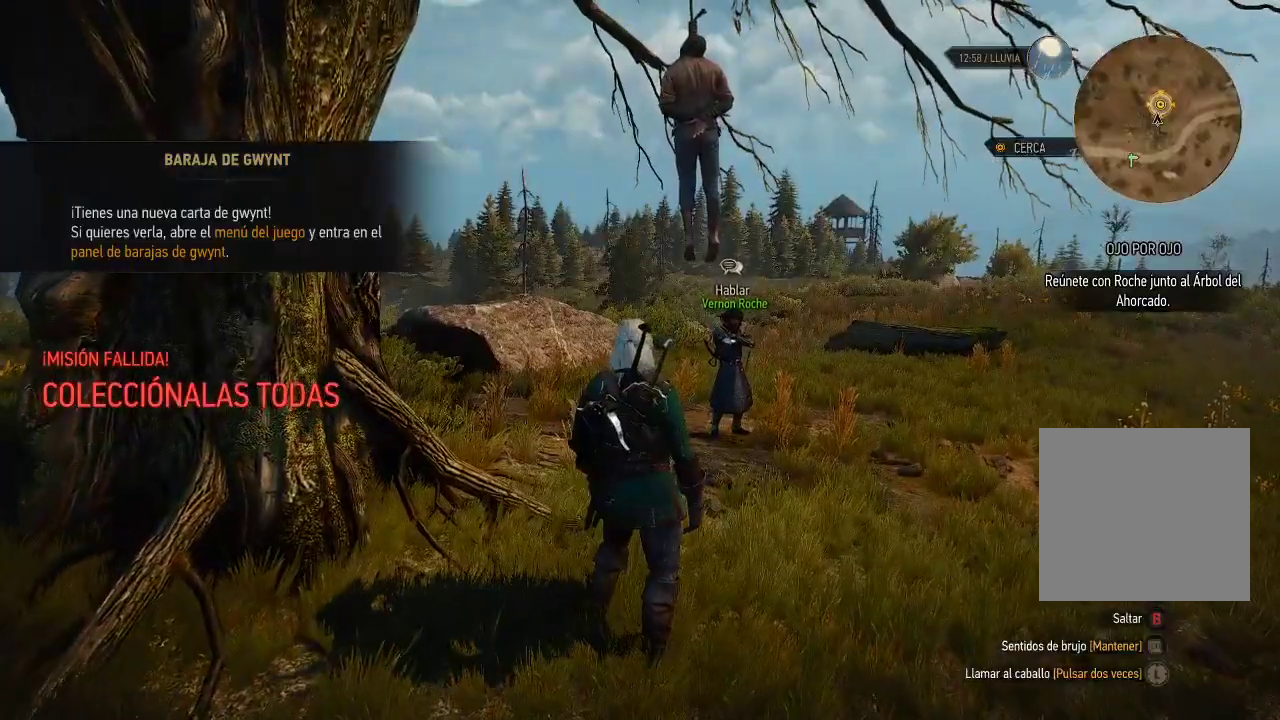
{"buttons": [], "left_stick": "center", "right_stick": "left", "events": [[450, "right_stick", "left"]]}
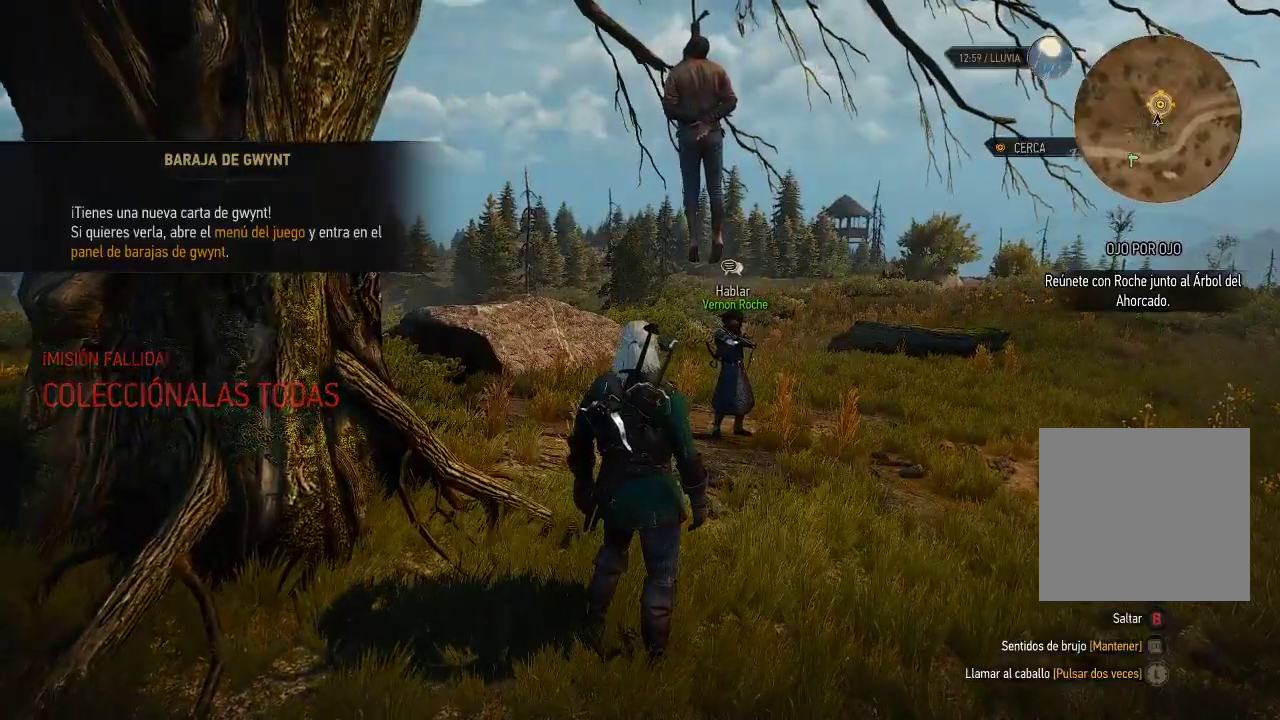
{"buttons": [], "left_stick": "center", "right_stick": "center", "events": [[250, "right_stick", "center"]]}
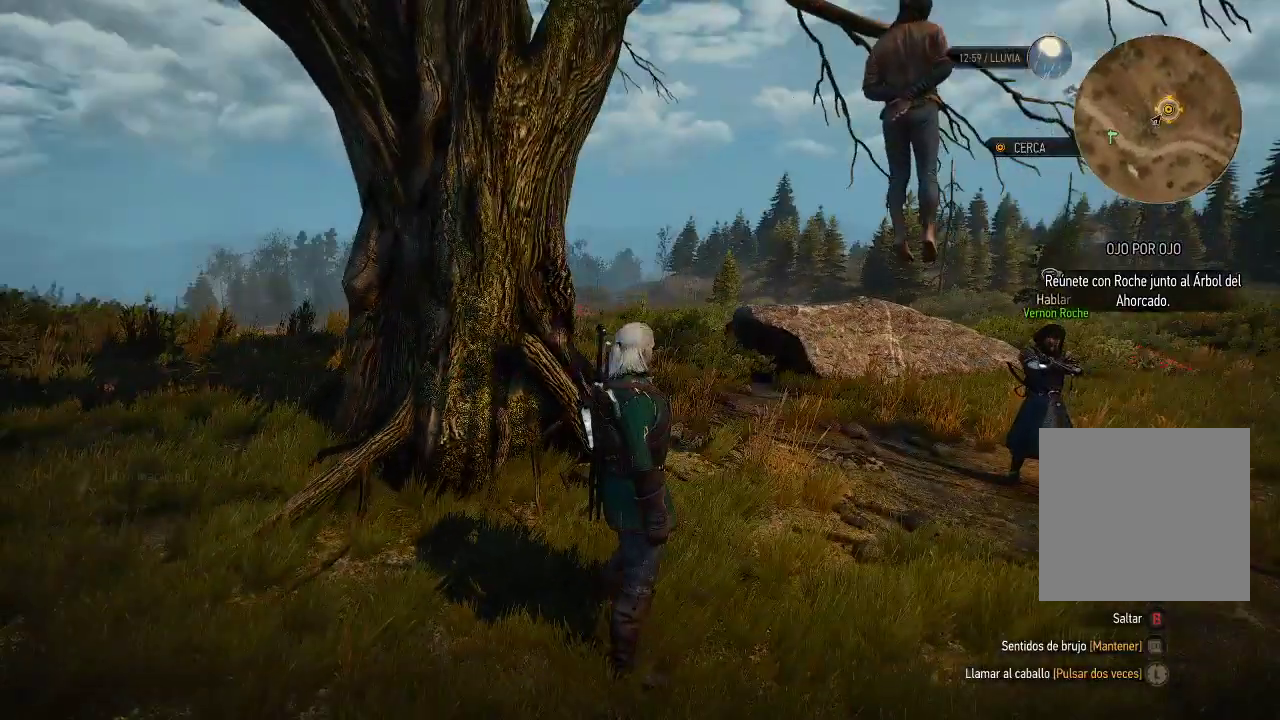
{"buttons": [], "left_stick": "up-right", "right_stick": "center", "events": [[200, "right_stick", "right"], [350, "left_stick", "right"], [400, "left_stick", "up-right"], [450, "right_stick", "center"]]}
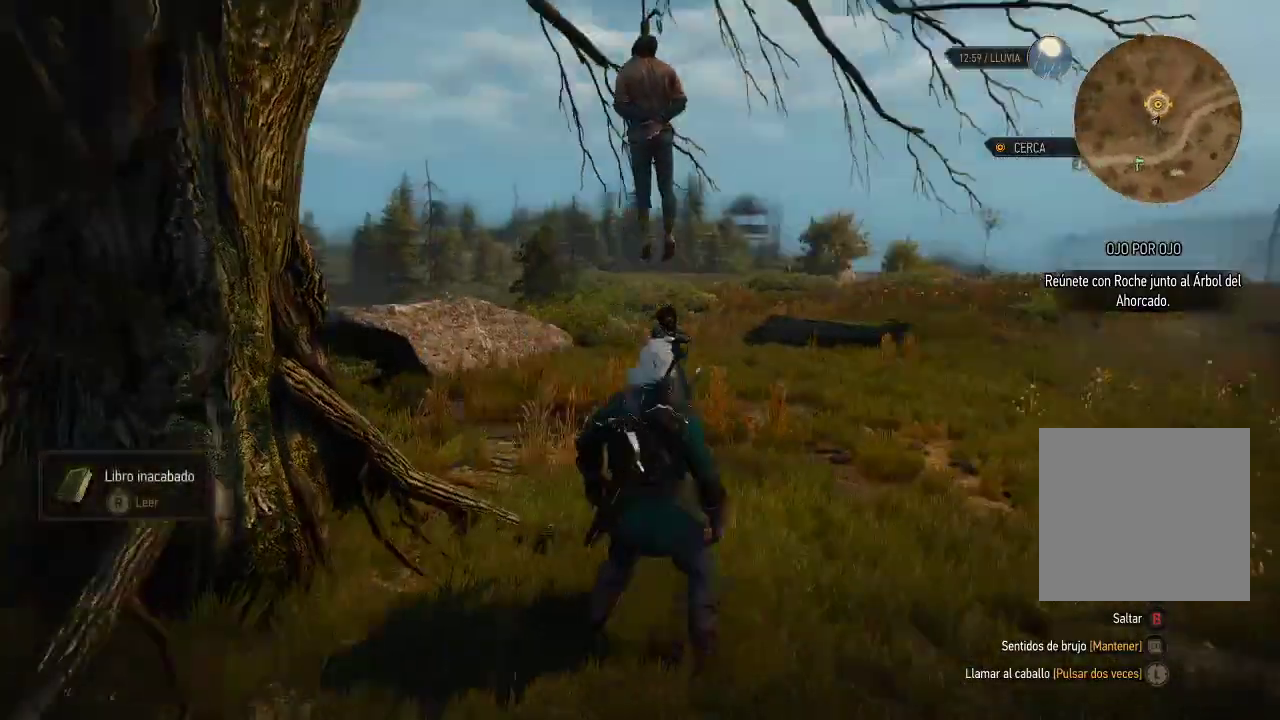
{"buttons": [], "left_stick": "center", "right_stick": "left", "events": [[250, "left_stick", "up"], [350, "right_stick", "left"], [400, "left_stick", "center"]]}
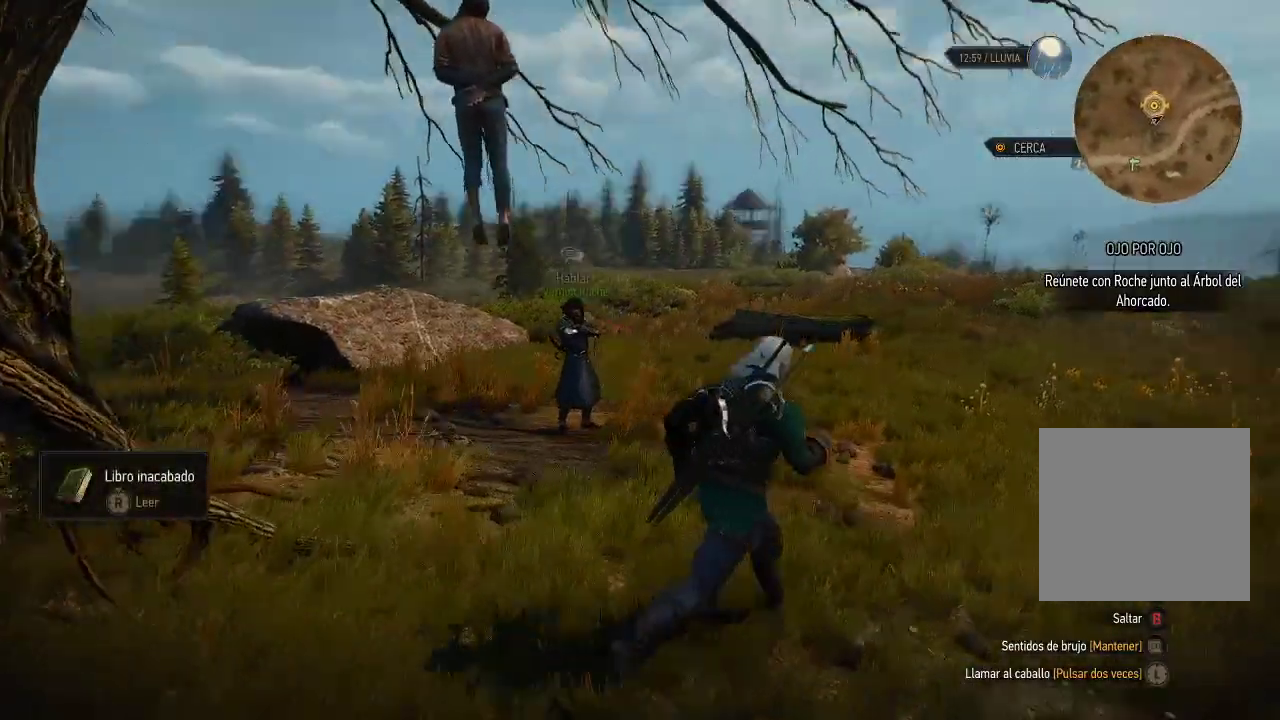
{"buttons": [], "left_stick": "center", "right_stick": "center", "events": [[50, "right_stick", "center"]]}
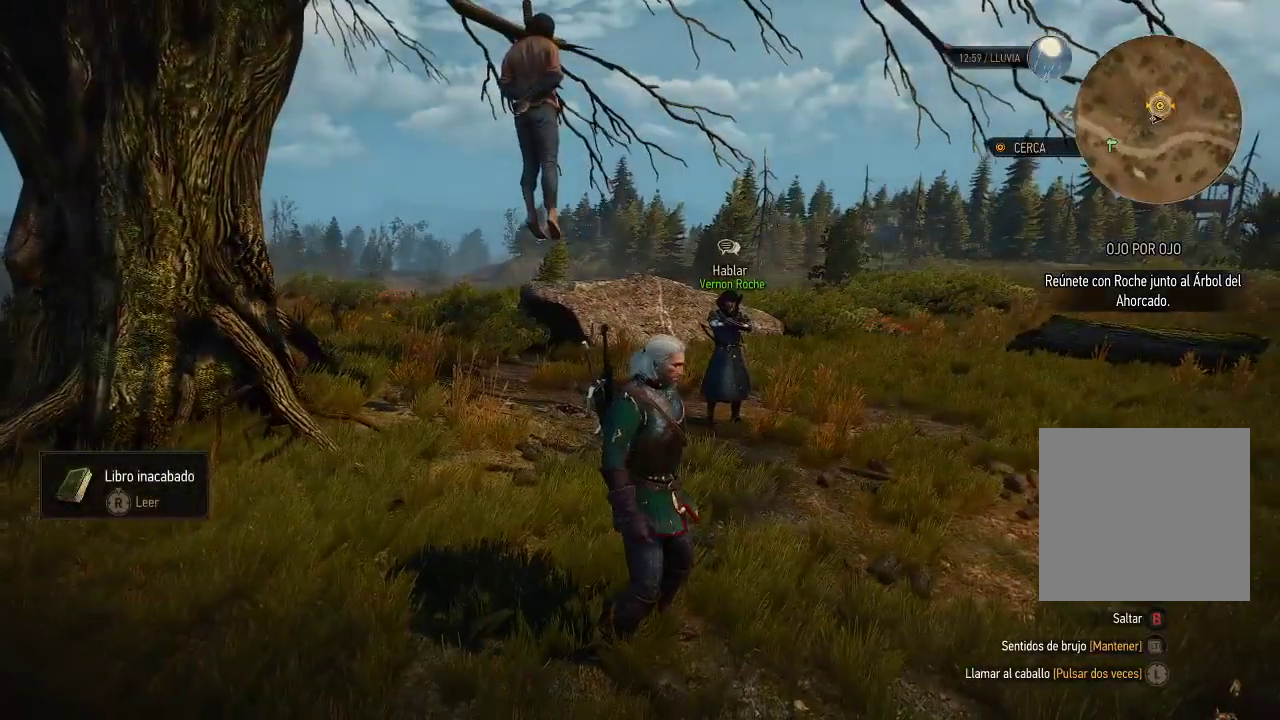
{"buttons": [], "left_stick": "center", "right_stick": "center", "events": []}
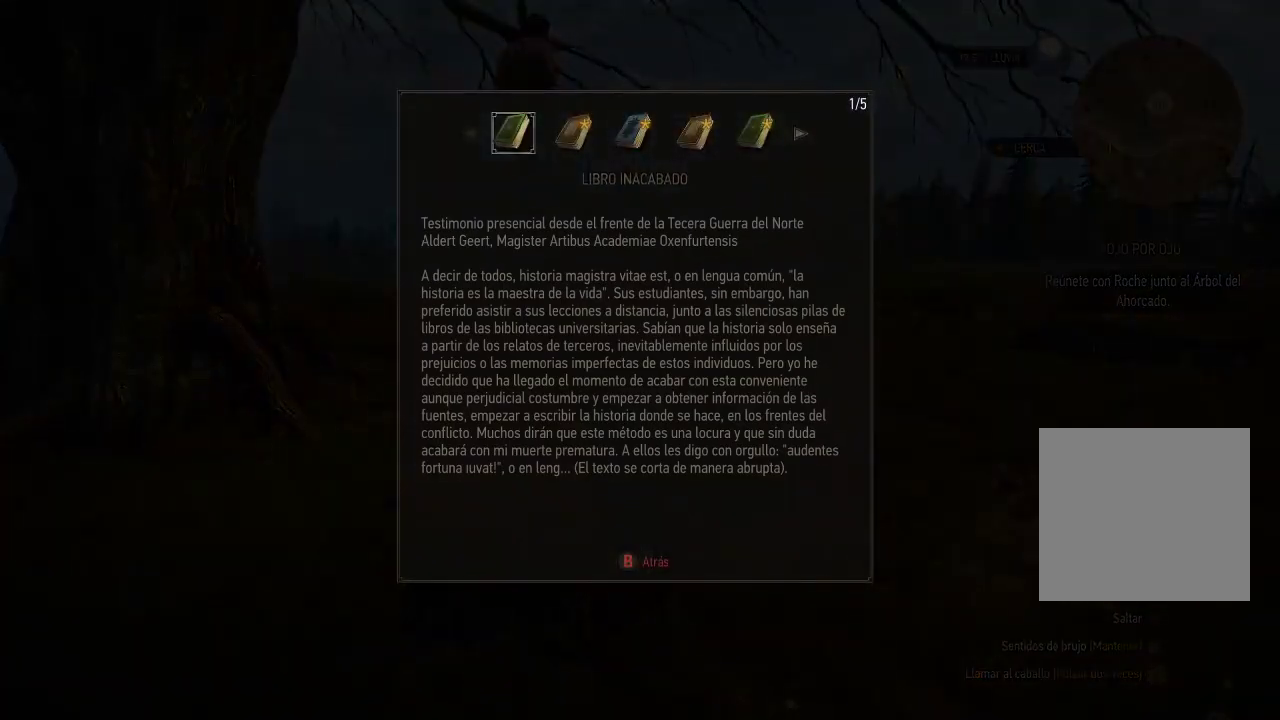
{"buttons": [], "left_stick": "up-right", "right_stick": "center", "events": [[500, "left_stick", "up-right"]]}
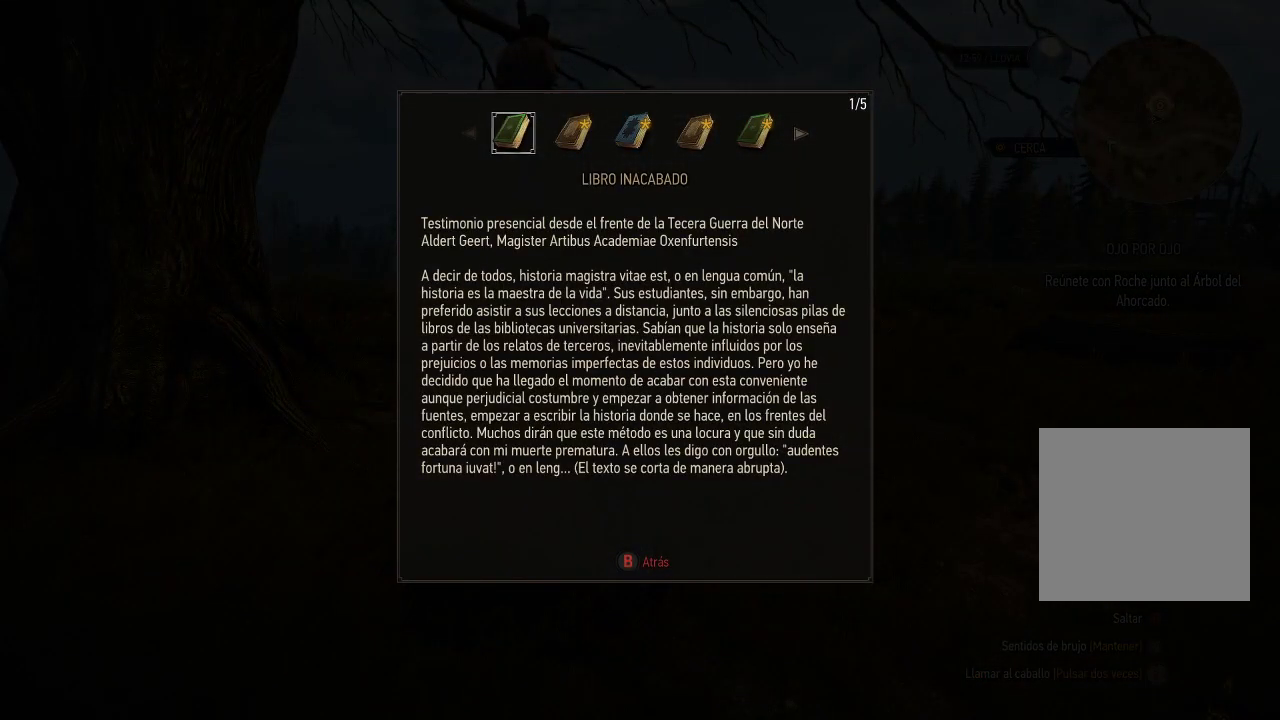
{"buttons": [], "left_stick": "center", "right_stick": "down", "events": [[100, "left_stick", "center"], [200, "right_stick", "down"]]}
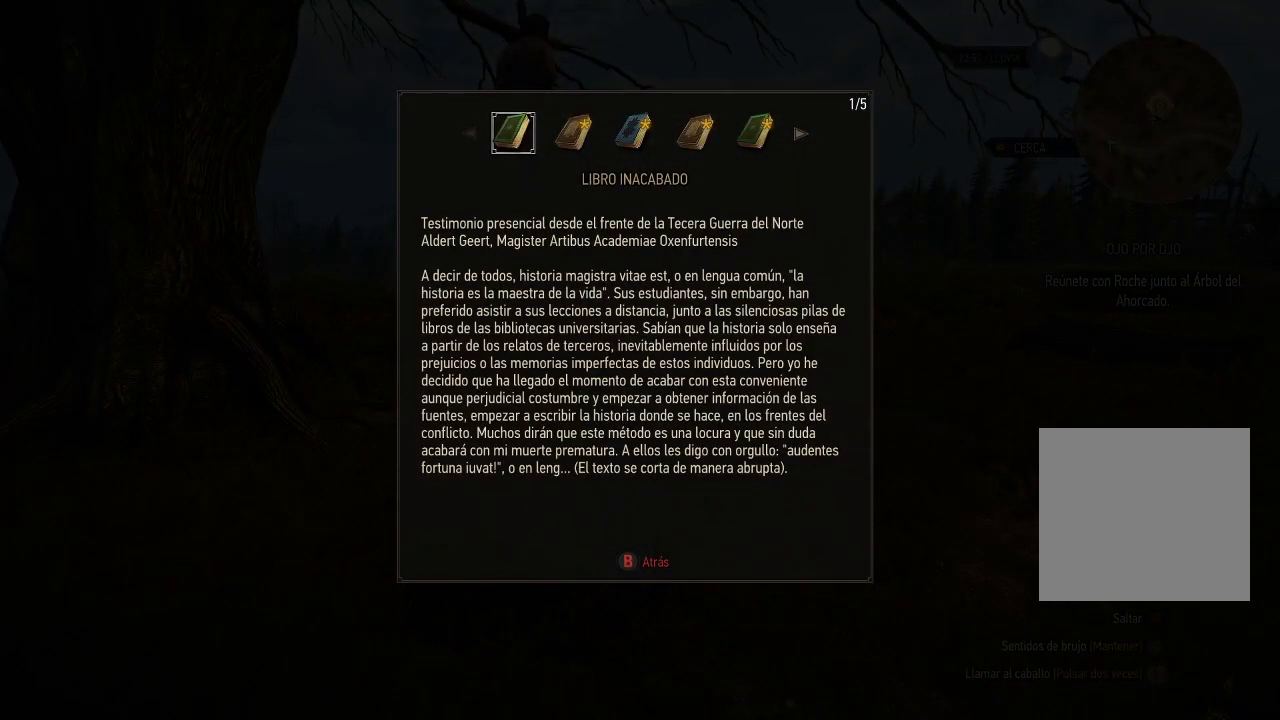
{"buttons": [], "left_stick": "down-left", "right_stick": "center", "events": [[50, "left_stick", "down"], [150, "right_stick", "center"], [400, "left_stick", "down-left"]]}
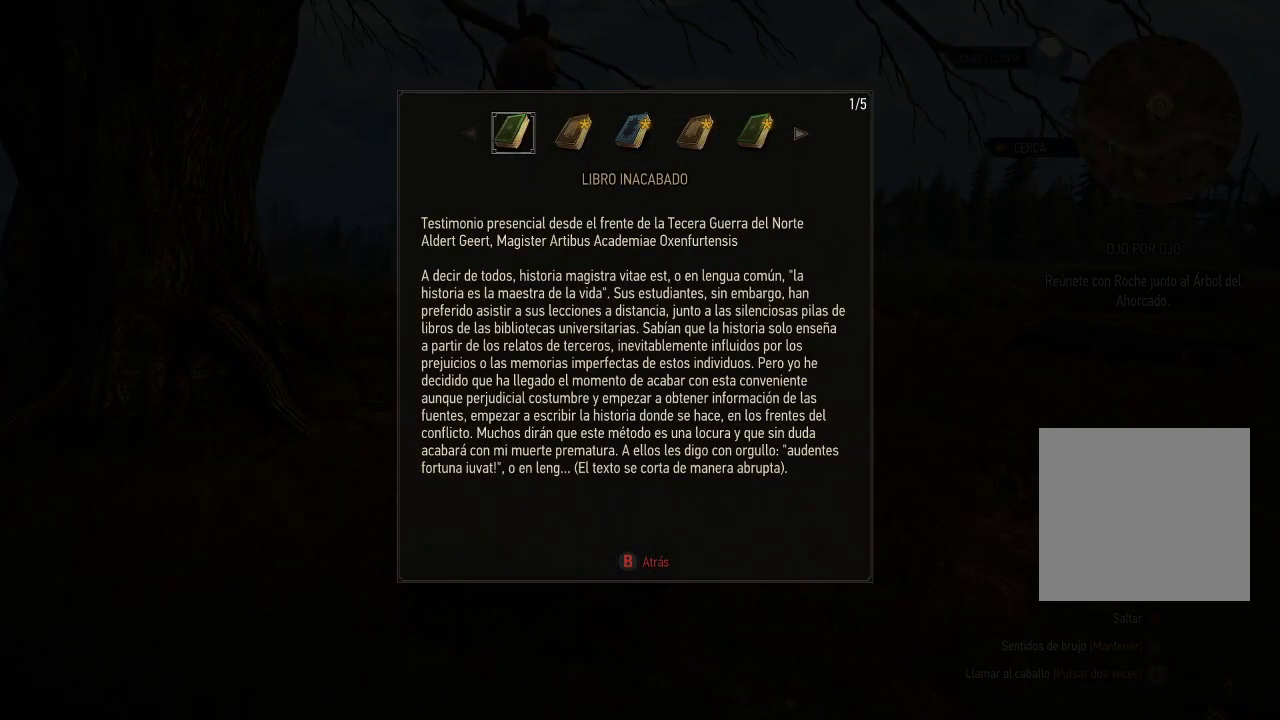
{"buttons": [], "left_stick": "center", "right_stick": "center", "events": [[250, "left_stick", "center"]]}
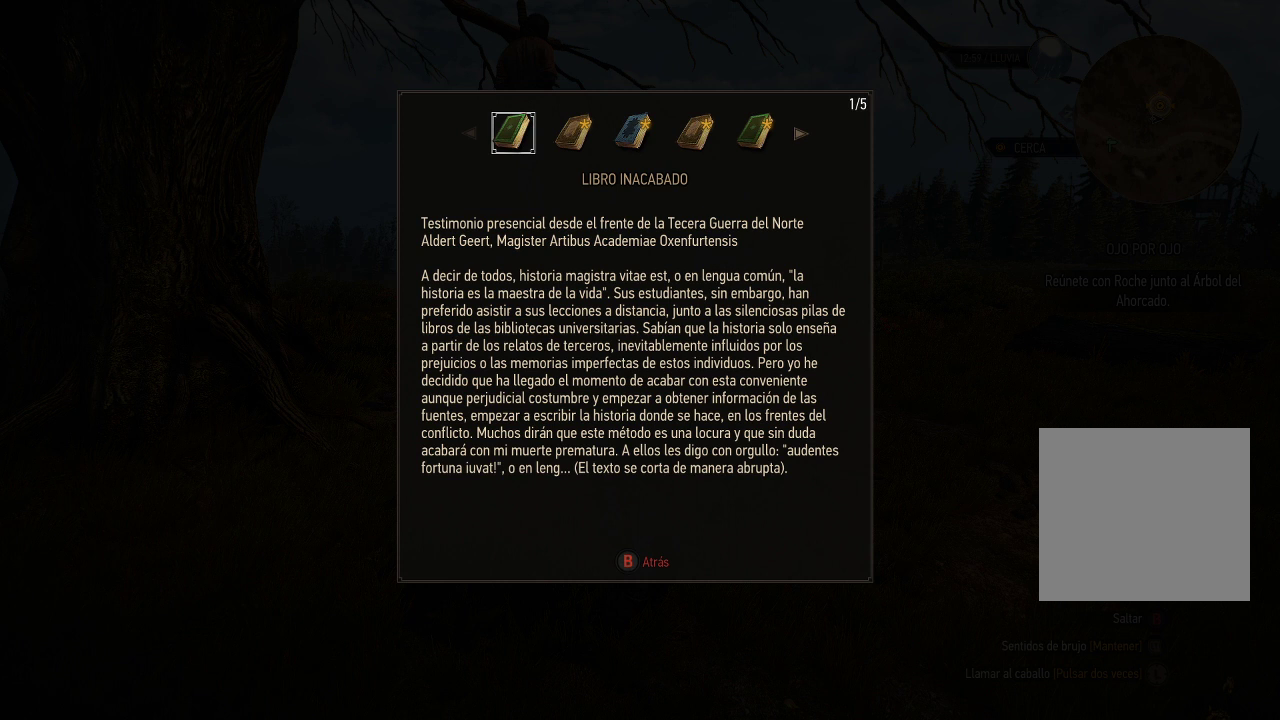
{"buttons": [], "left_stick": "center", "right_stick": "center", "events": []}
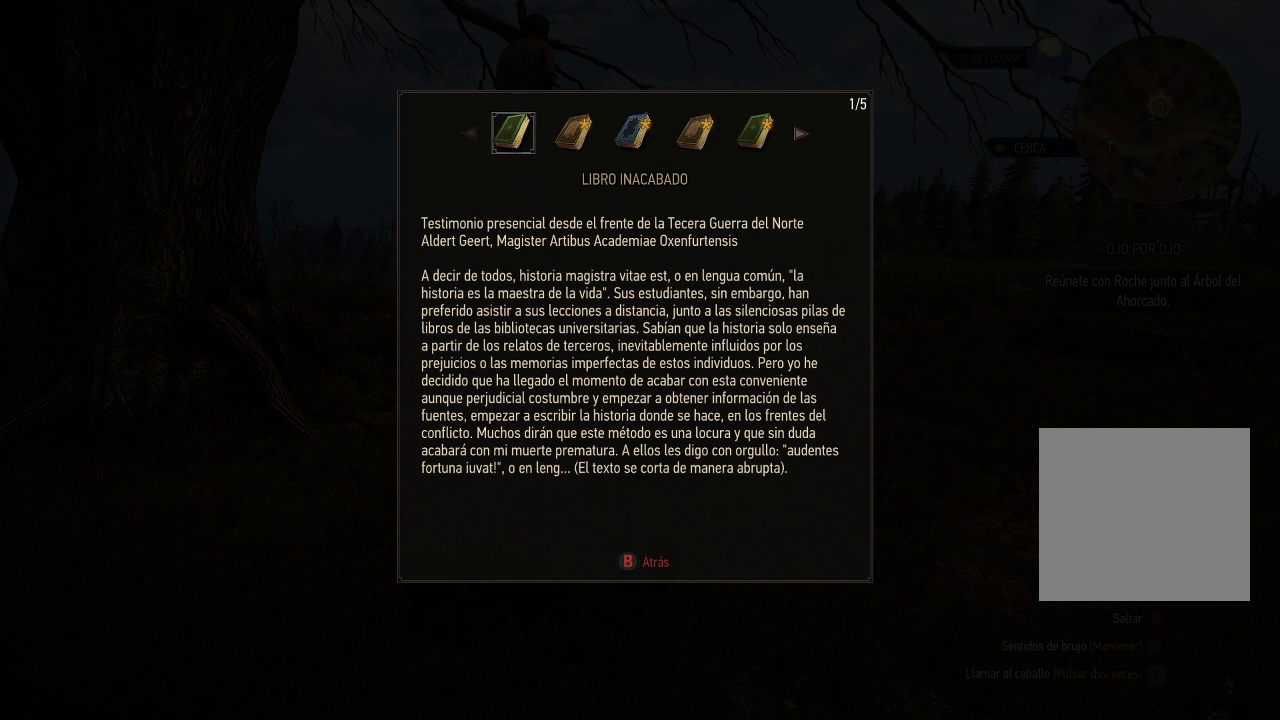
{"buttons": [], "left_stick": "center", "right_stick": "center", "events": [[400, "B", "down"], [500, "B", "up"]]}
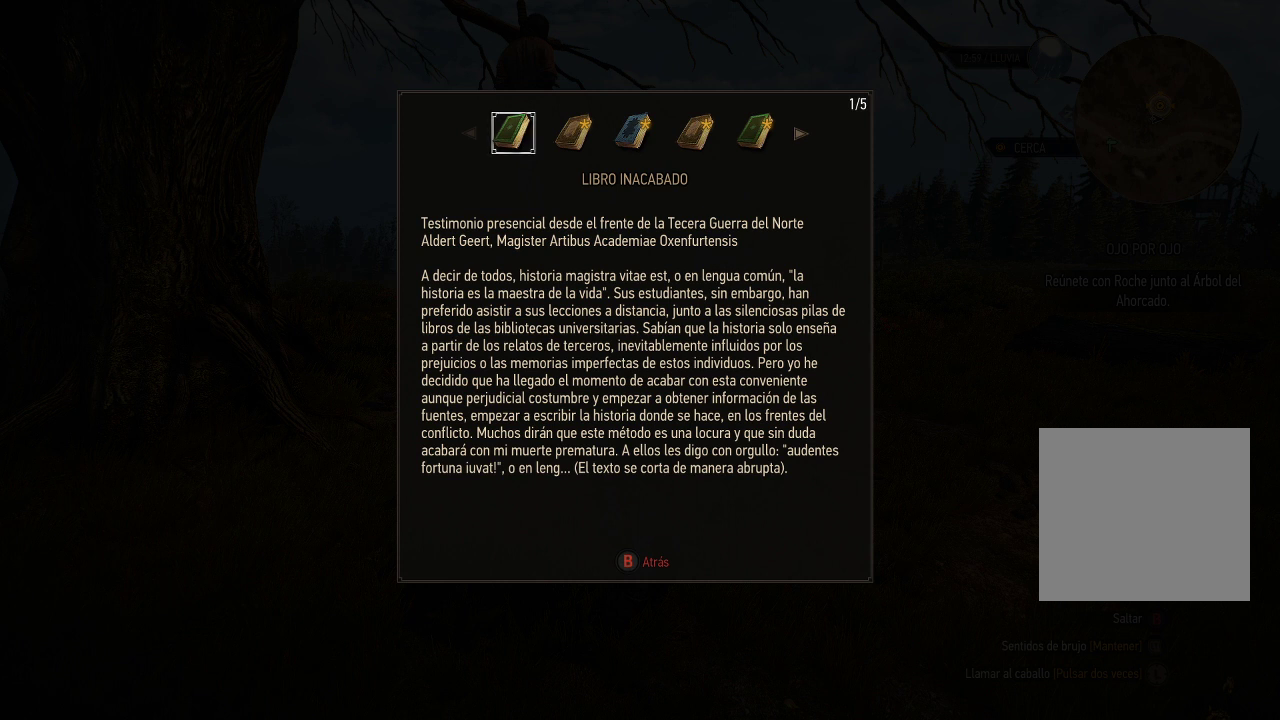
{"buttons": [], "left_stick": "up", "right_stick": "center", "events": [[300, "left_stick", "up"]]}
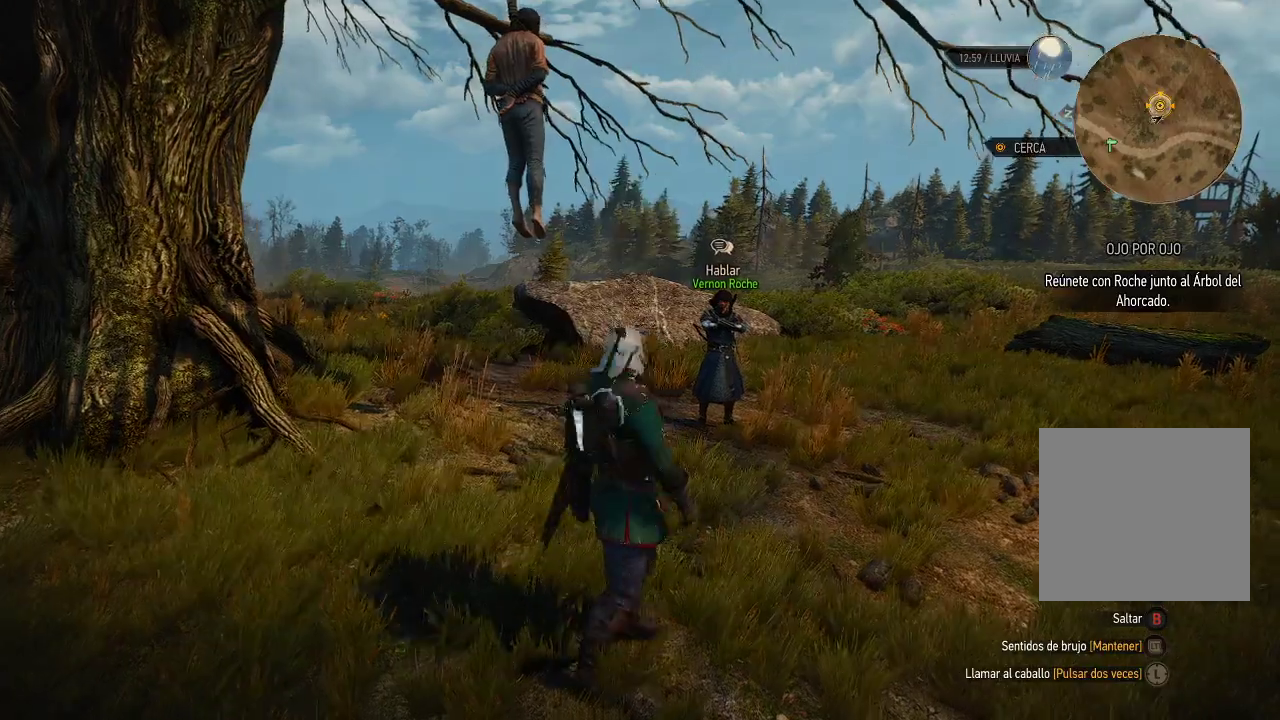
{"buttons": [], "left_stick": "up", "right_stick": "center", "events": []}
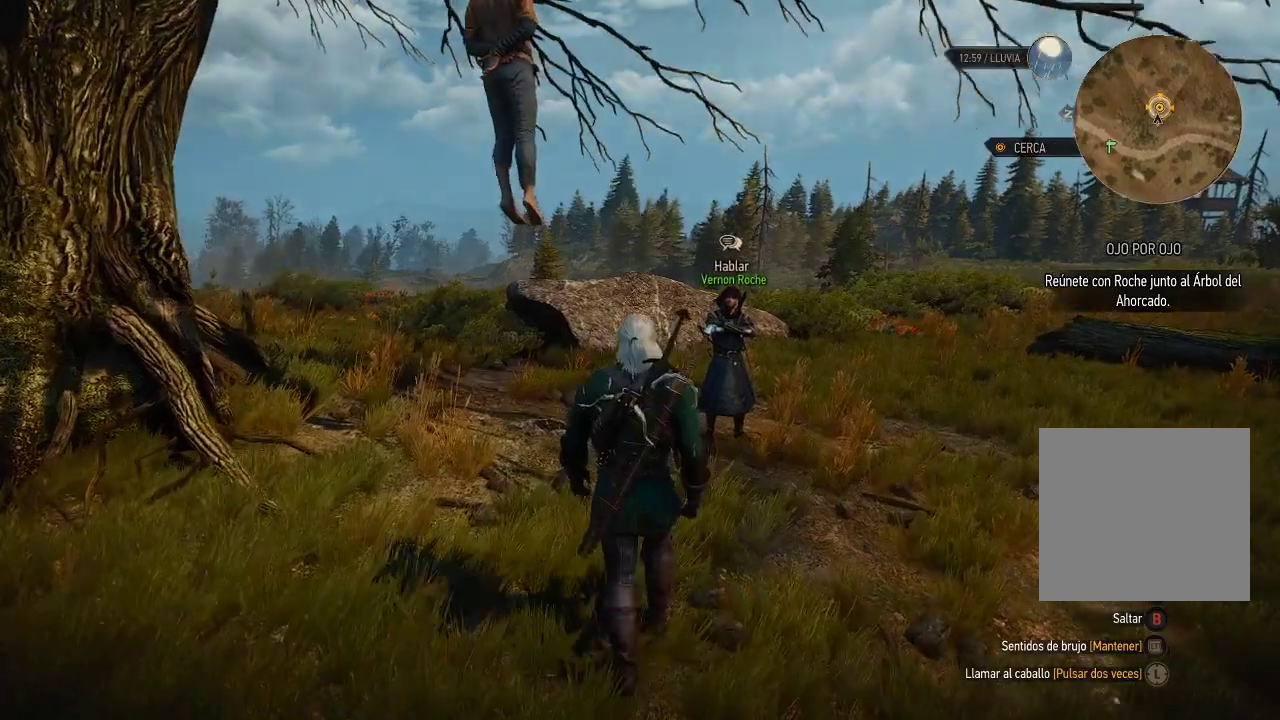
{"buttons": [], "left_stick": "center", "right_stick": "center", "events": [[500, "left_stick", "center"]]}
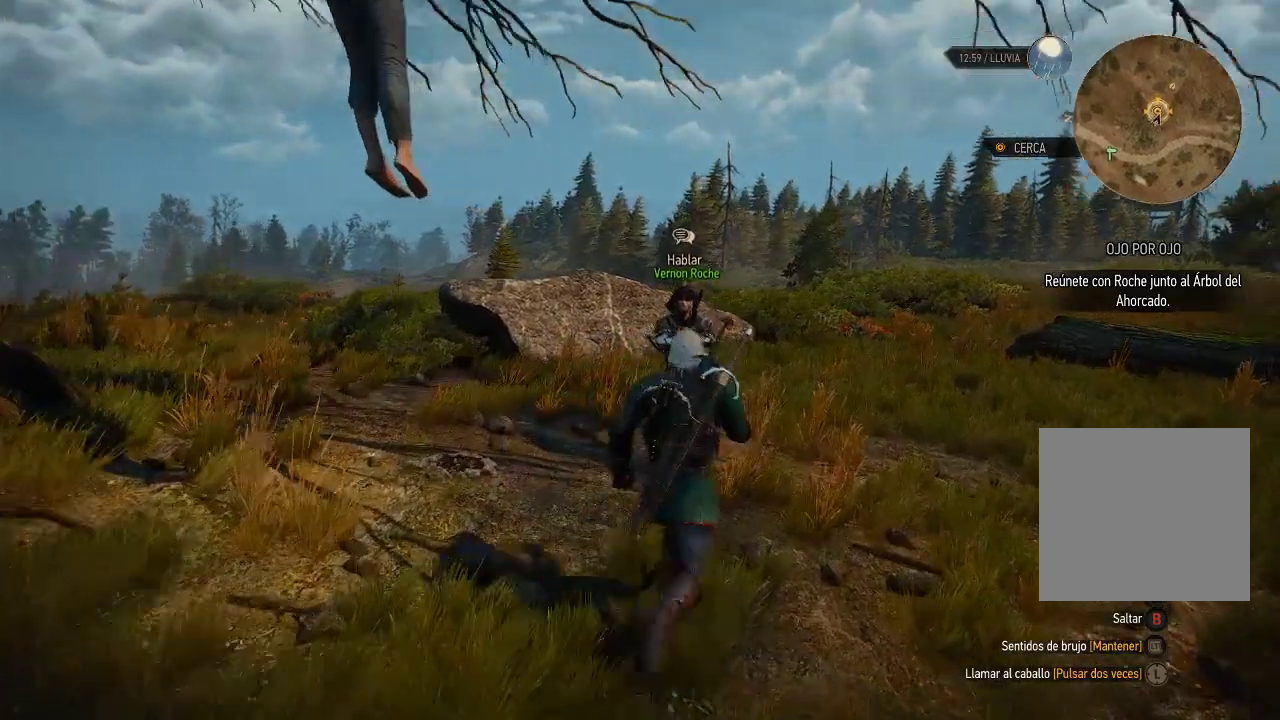
{"buttons": [], "left_stick": "center", "right_stick": "center", "events": [[150, "A", "down"], [250, "A", "up"]]}